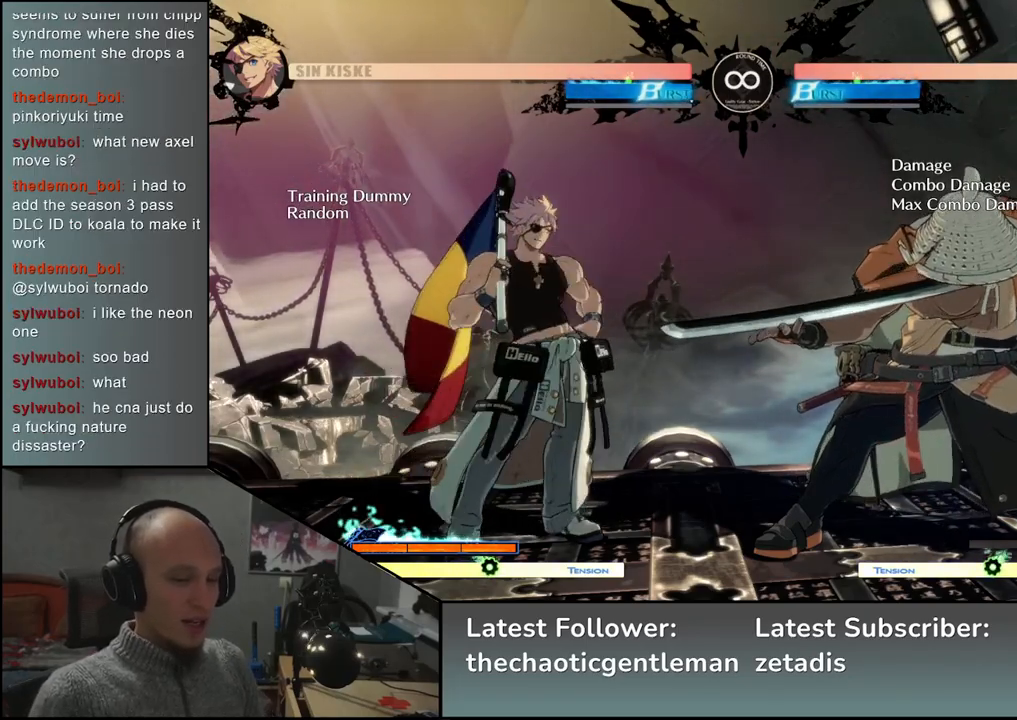
Gameplay with a controller (arcade stick); each line is a JSON object with the inputs held at the frame after it. "events" lists button and stick changes between this image and that frame as [ms after this image, input, new state], when the widget could be followed in between. Not read: L3 R3.
{"buttons": [], "left_stick": "right", "events": [[500, "left_stick", "right"]]}
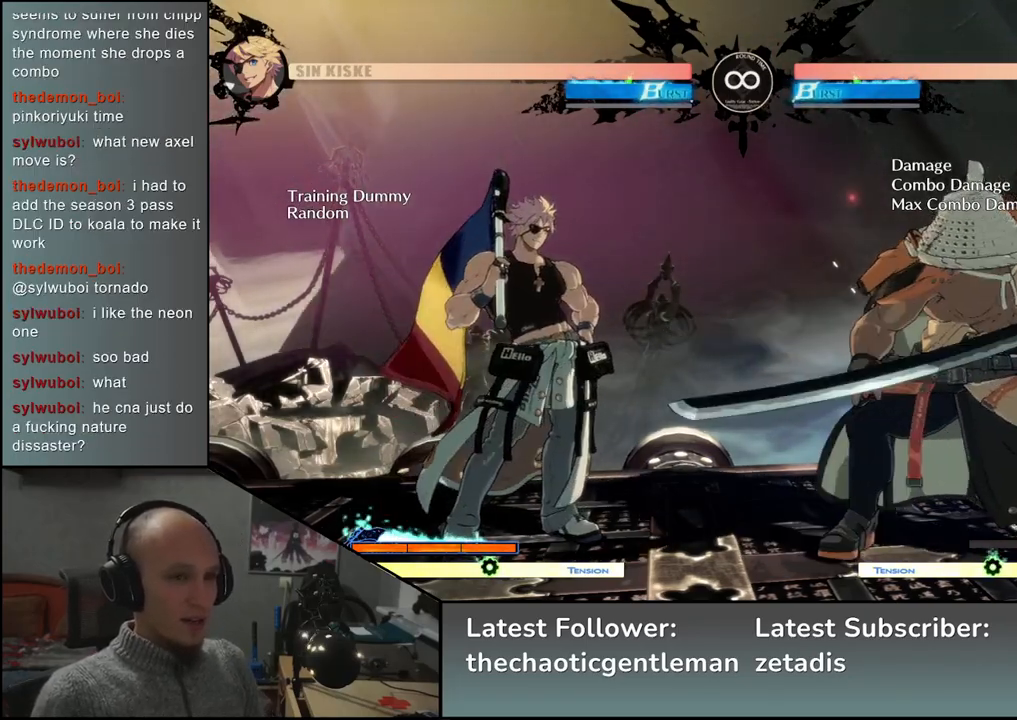
{"buttons": [], "left_stick": "down", "events": [[217, "left_stick", "down"], [300, "CROSS", "down"], [300, "left_stick", "left"], [400, "CROSS", "up"], [433, "left_stick", "center"], [500, "left_stick", "down"]]}
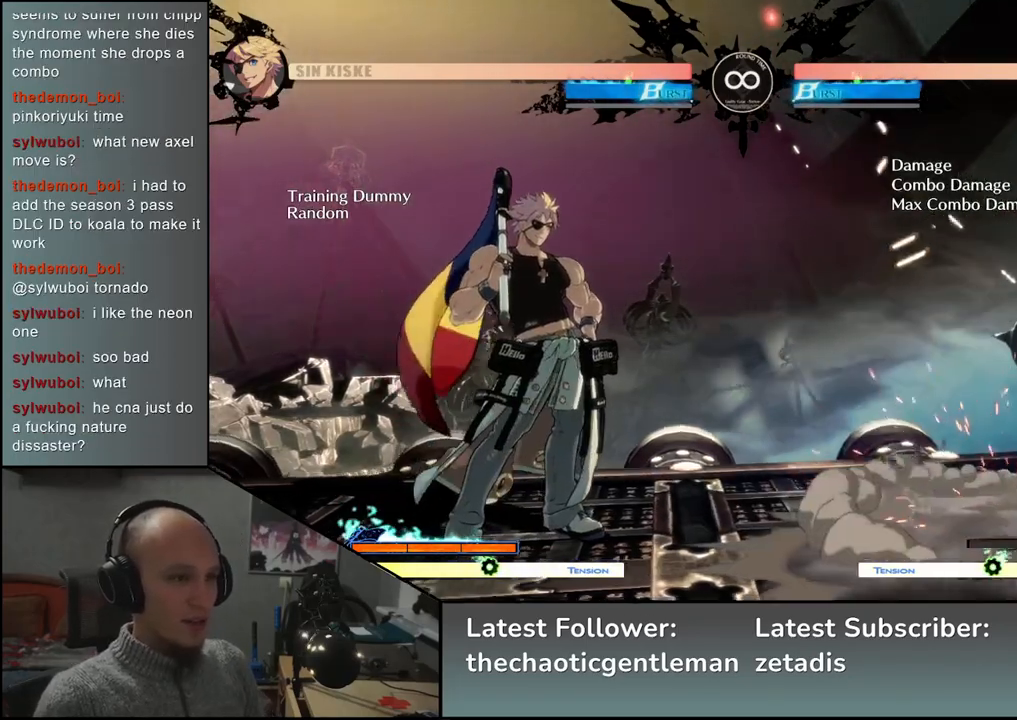
{"buttons": [], "left_stick": "down", "events": [[100, "CROSS", "down"], [133, "CROSS", "up"], [217, "CROSS", "down"], [300, "CROSS", "up"], [433, "SQUARE", "down"], [500, "SQUARE", "up"]]}
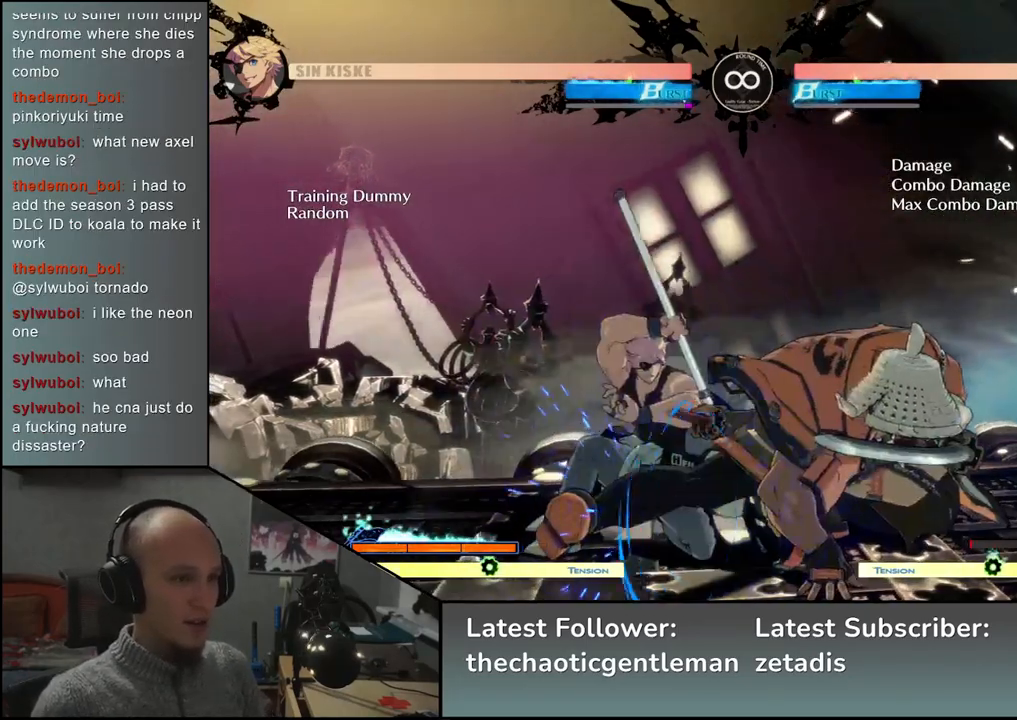
{"buttons": [], "left_stick": "up-left", "events": [[83, "left_stick", "down-left"], [233, "left_stick", "down-right"], [333, "L1", "down"], [383, "left_stick", "up-right"], [433, "left_stick", "up-left"], [467, "L1", "up"]]}
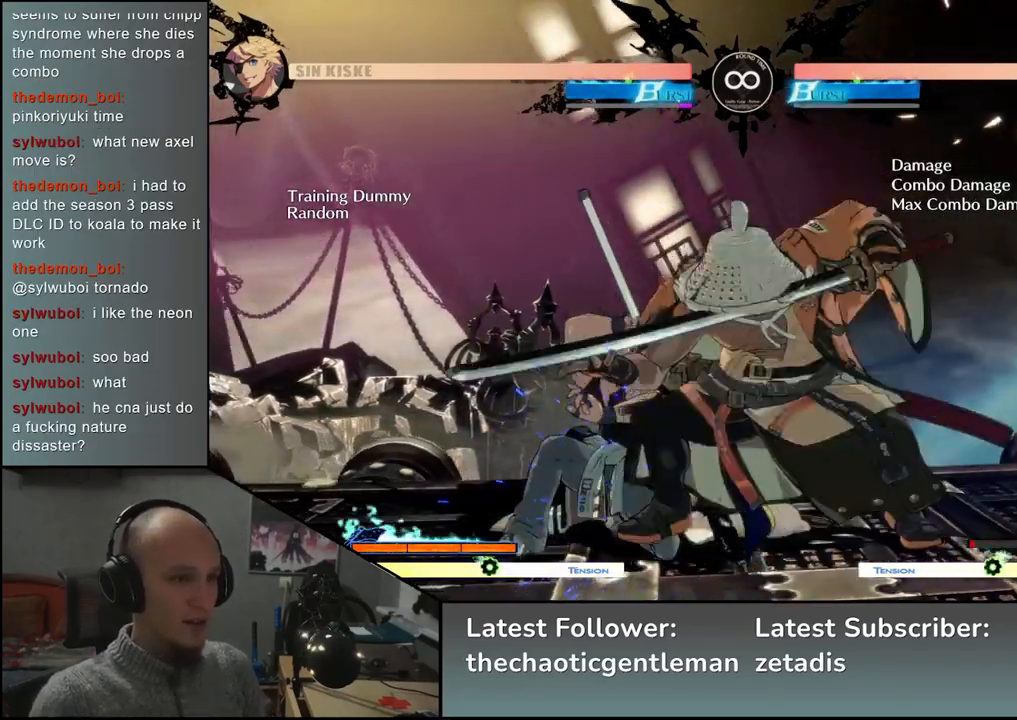
{"buttons": ["L1"], "left_stick": "left", "events": [[67, "left_stick", "down"], [183, "left_stick", "left"], [317, "L1", "down"], [317, "left_stick", "down"], [467, "left_stick", "left"]]}
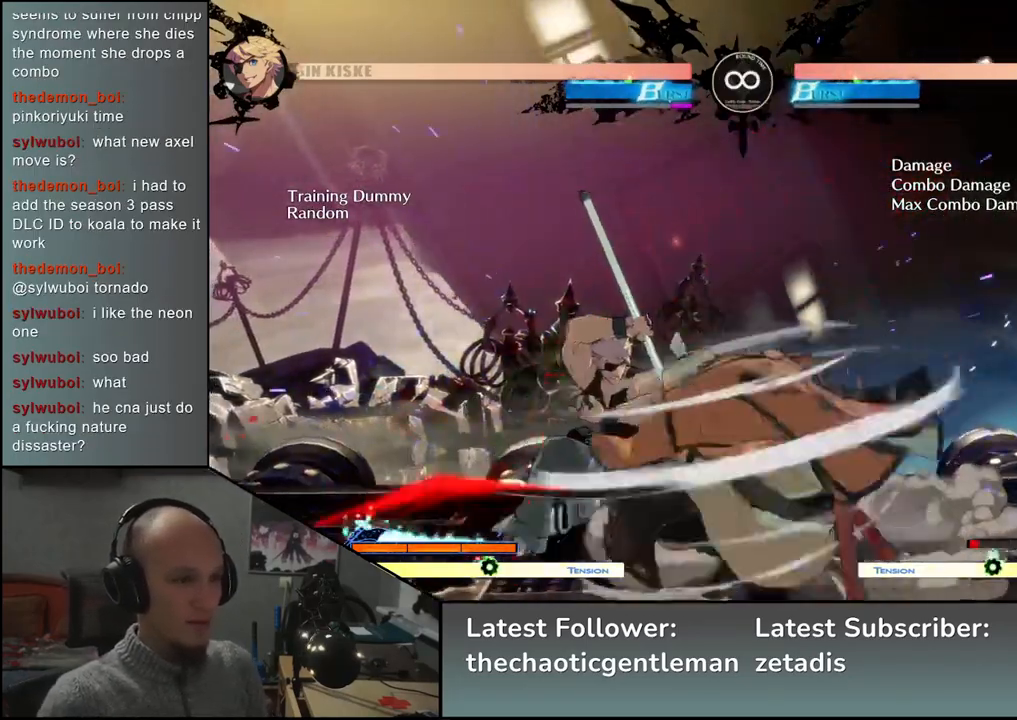
{"buttons": [], "left_stick": "center", "events": [[17, "L1", "up"], [150, "left_stick", "down-right"], [317, "left_stick", "left"], [350, "CROSS", "down"], [433, "CROSS", "up"], [433, "left_stick", "center"]]}
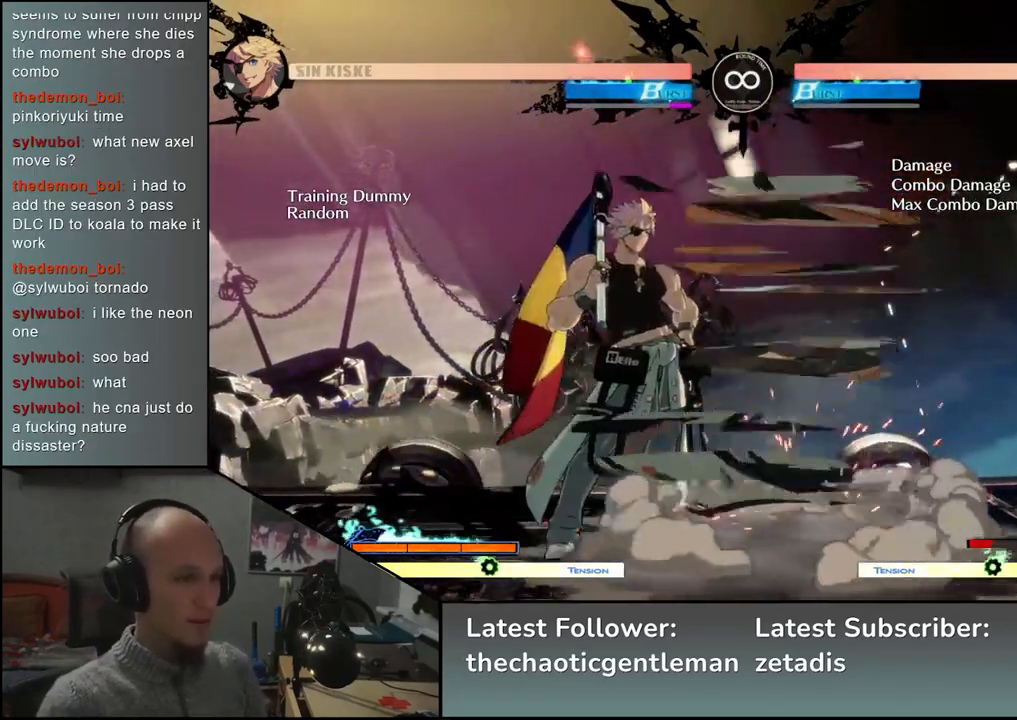
{"buttons": [], "left_stick": "down", "events": [[17, "left_stick", "down"], [333, "SQUARE", "down"], [433, "SQUARE", "up"]]}
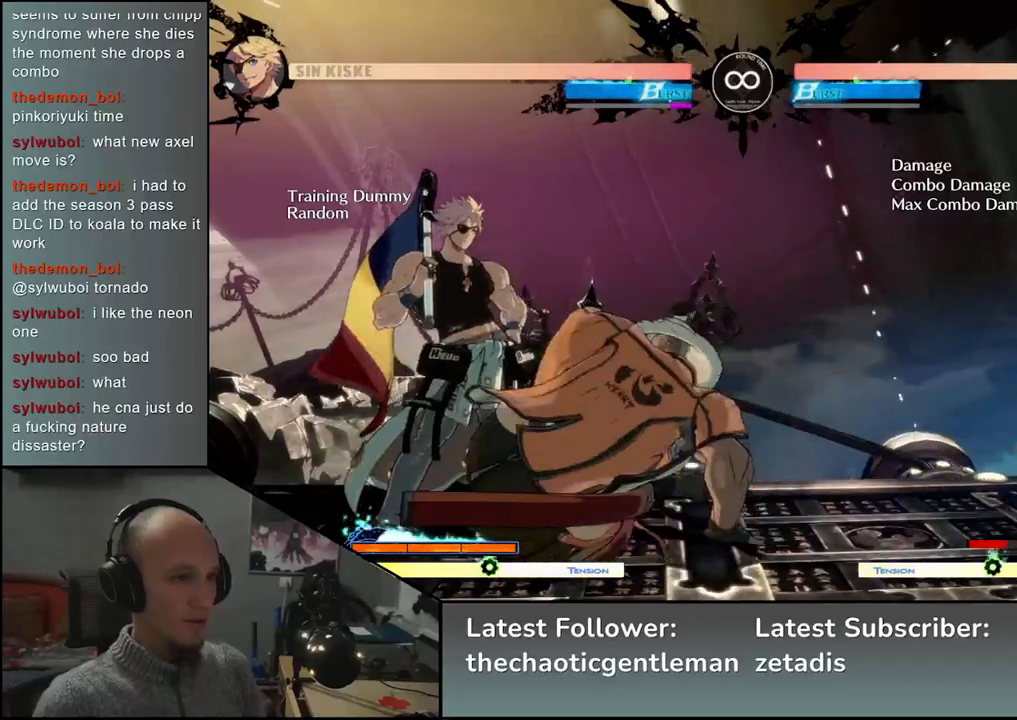
{"buttons": ["SELECT"], "left_stick": "center", "events": [[150, "left_stick", "center"], [400, "SELECT", "down"]]}
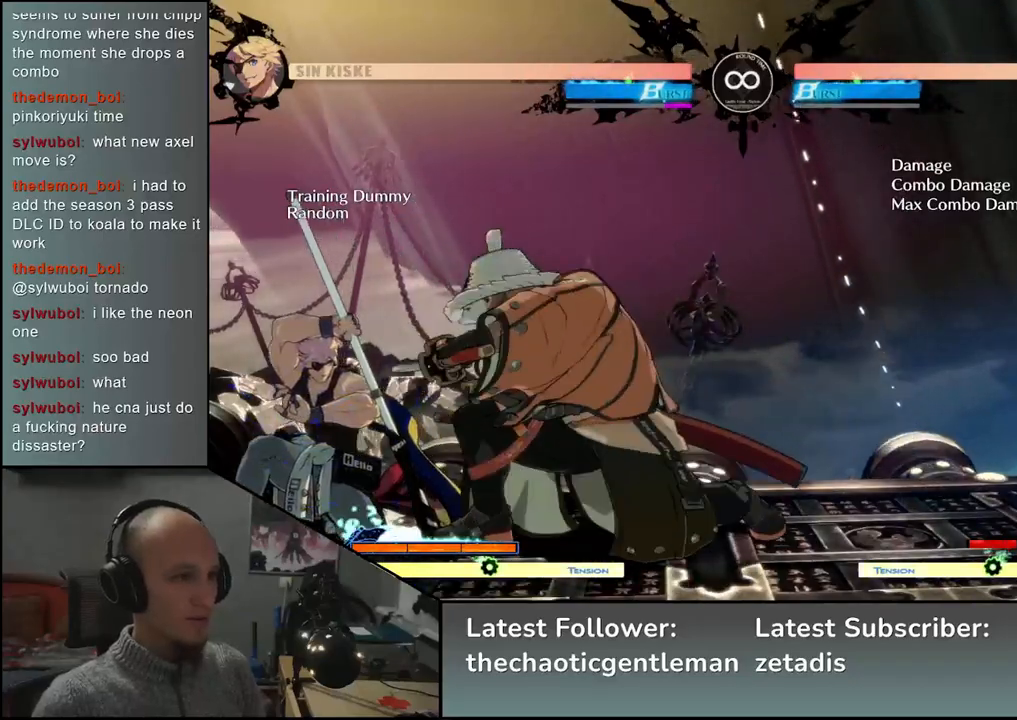
{"buttons": [], "left_stick": "center", "events": [[17, "SELECT", "up"], [217, "SELECT", "down"], [317, "SELECT", "up"]]}
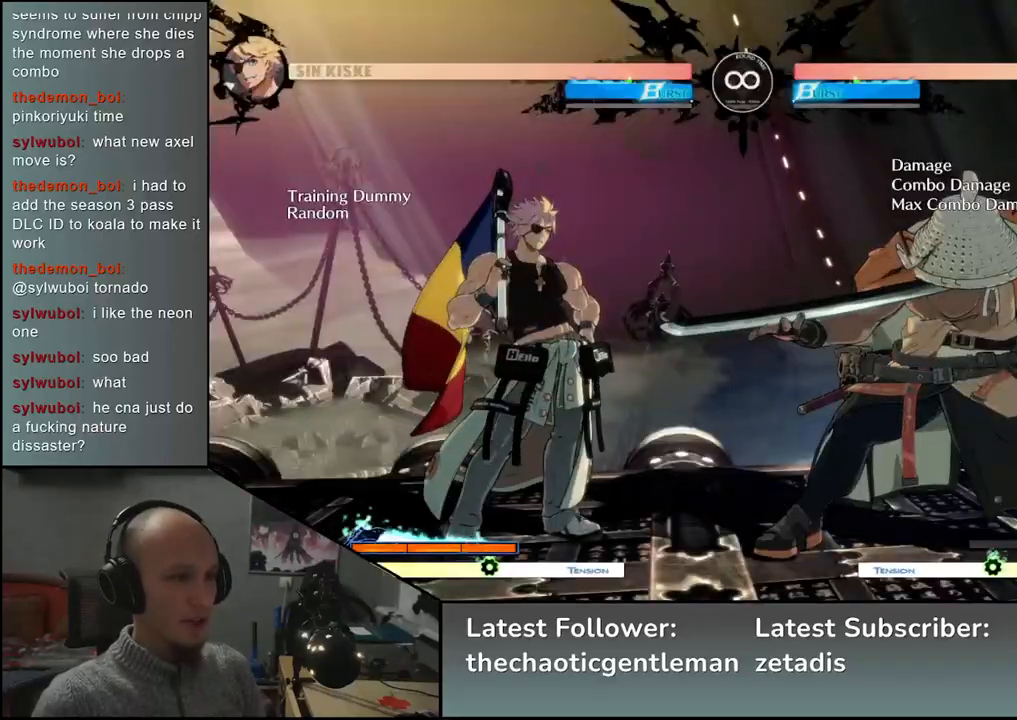
{"buttons": [], "left_stick": "right", "events": [[350, "left_stick", "right"]]}
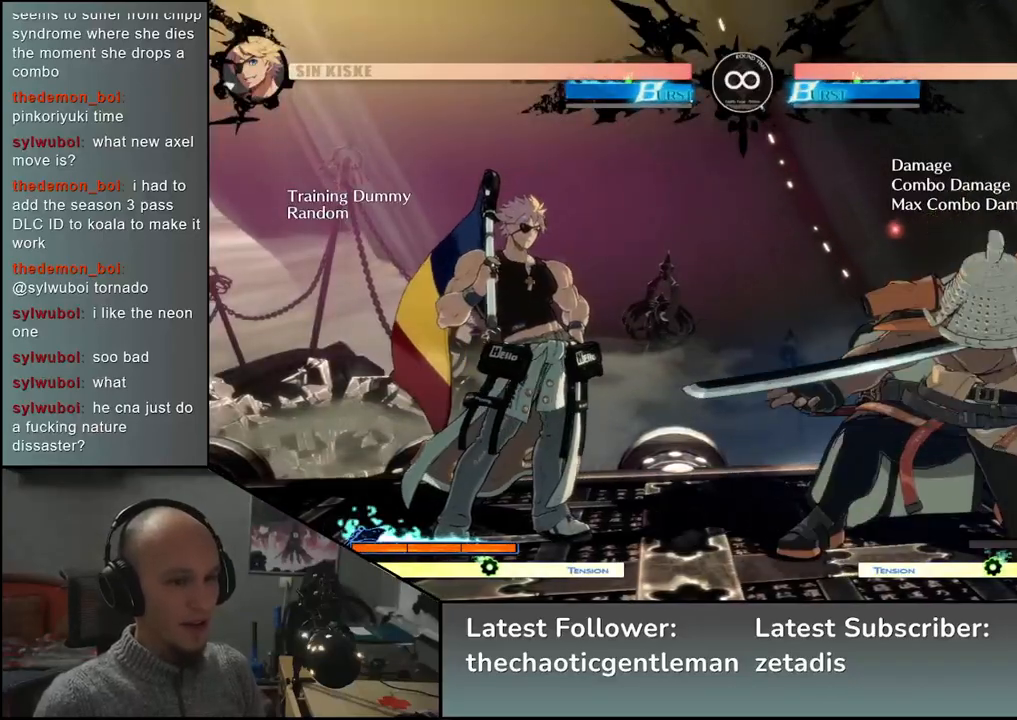
{"buttons": ["CROSS"], "left_stick": "down", "events": [[50, "left_stick", "left"], [100, "CROSS", "down"], [117, "left_stick", "center"], [150, "CROSS", "up"], [250, "left_stick", "down"], [350, "CROSS", "down"], [383, "CROSS", "up"], [467, "CROSS", "down"]]}
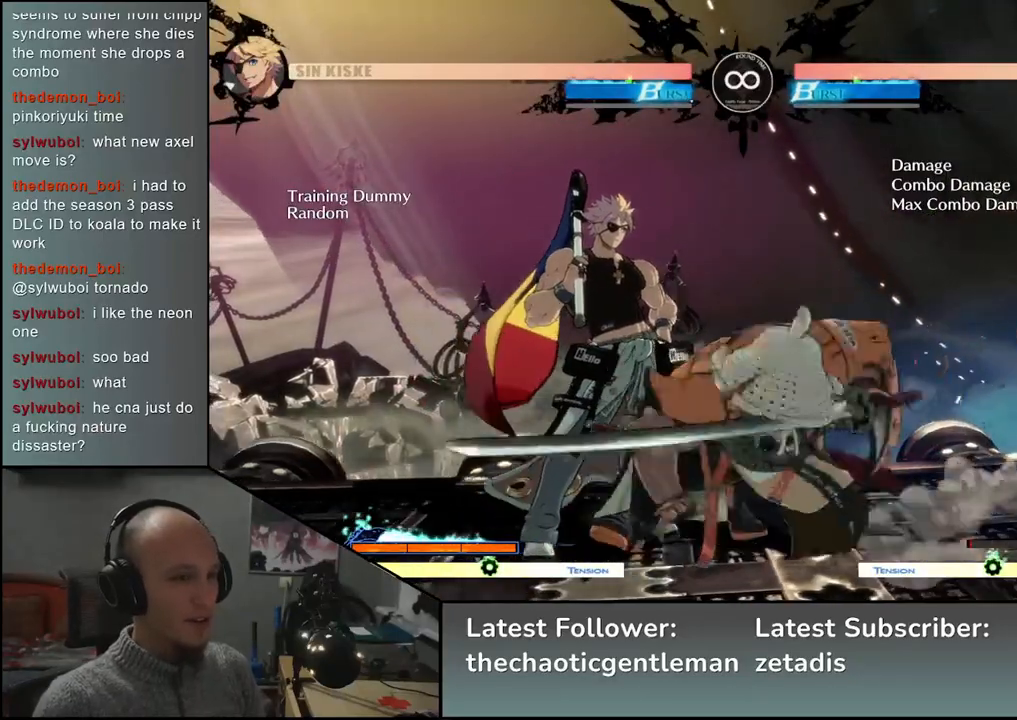
{"buttons": [], "left_stick": "left", "events": [[83, "CROSS", "up"], [300, "TRIANGLE", "down"], [383, "TRIANGLE", "up"], [500, "left_stick", "left"]]}
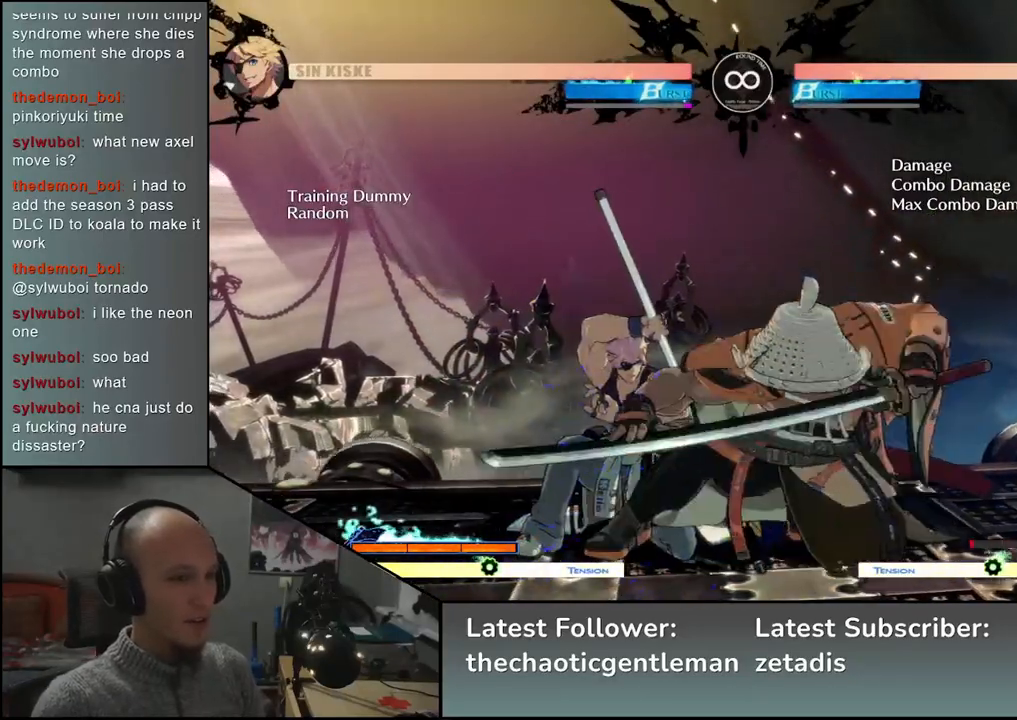
{"buttons": [], "left_stick": "center", "events": [[133, "R1", "down"], [267, "R1", "up"], [400, "left_stick", "center"]]}
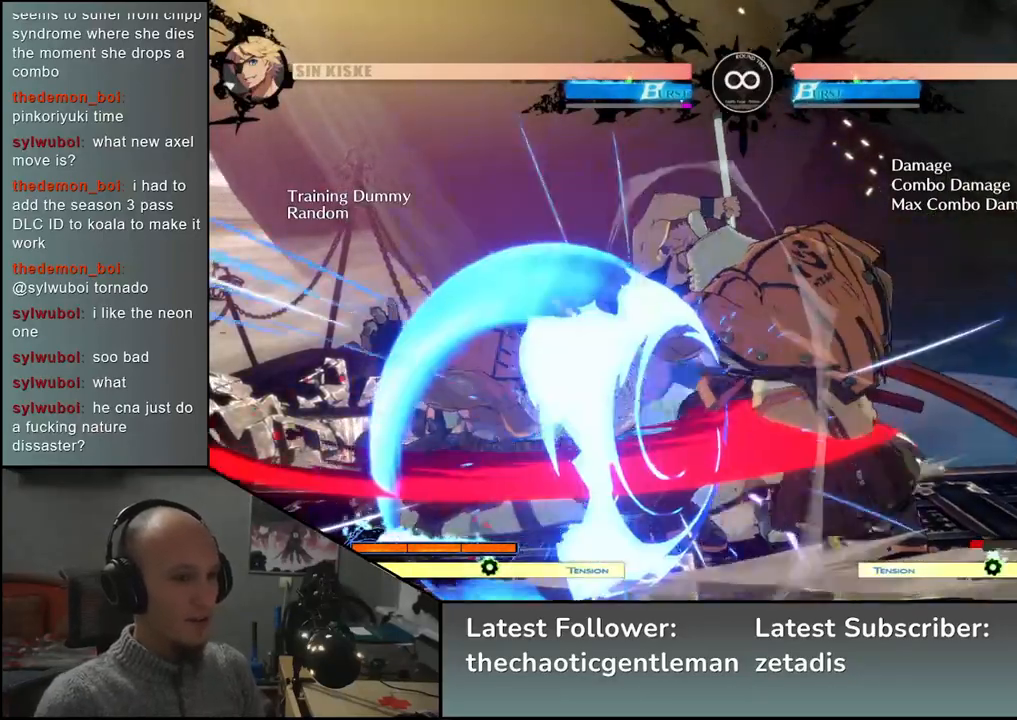
{"buttons": [], "left_stick": "right", "events": [[117, "SELECT", "down"], [267, "SELECT", "up"], [500, "left_stick", "right"]]}
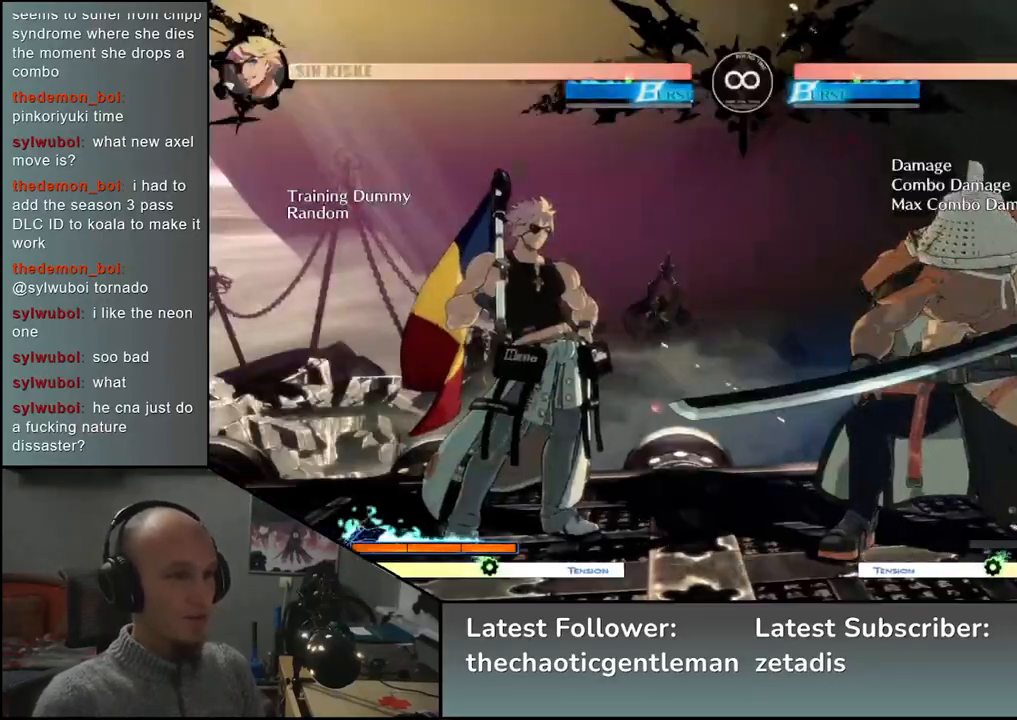
{"buttons": [], "left_stick": "down", "events": [[133, "left_stick", "down"], [217, "left_stick", "left"], [233, "CROSS", "down"], [267, "left_stick", "center"], [300, "CROSS", "up"], [400, "left_stick", "down"]]}
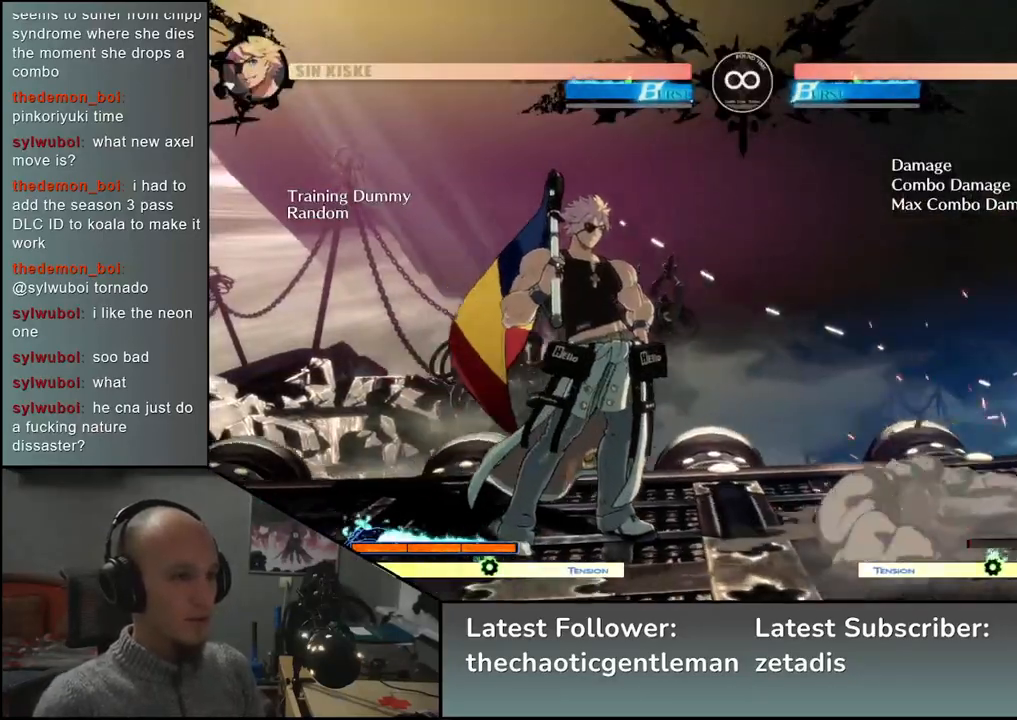
{"buttons": [], "left_stick": "center", "events": [[50, "CROSS", "down"], [100, "CROSS", "up"], [150, "CROSS", "down"], [250, "CROSS", "up"], [350, "left_stick", "center"]]}
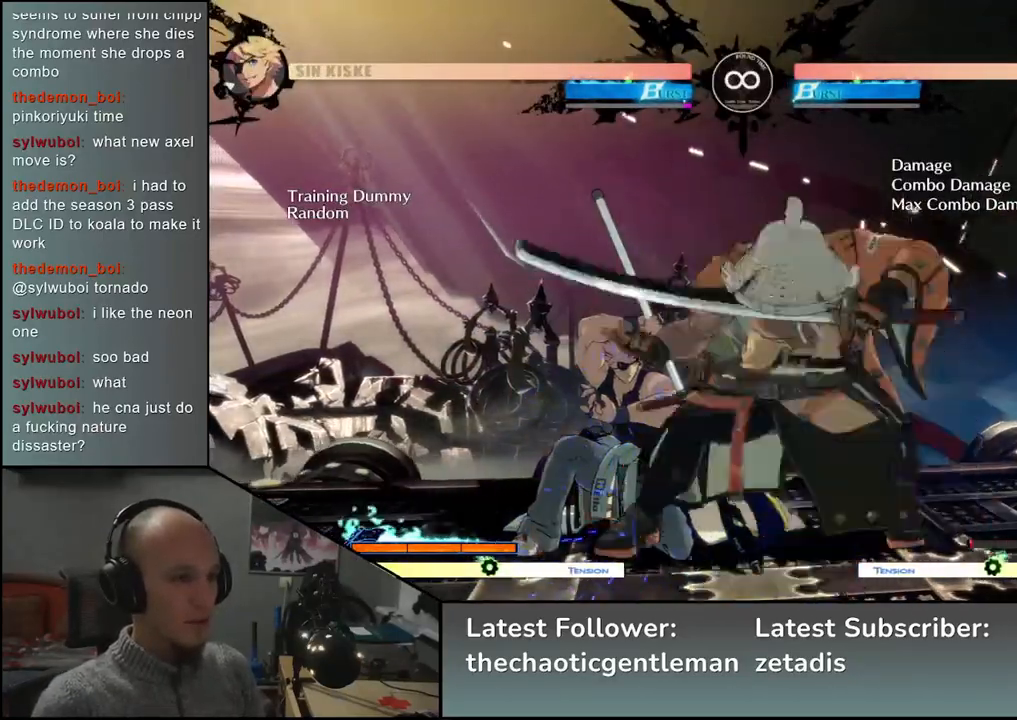
{"buttons": [], "left_stick": "center", "events": [[17, "SQUARE", "down"], [133, "SQUARE", "up"]]}
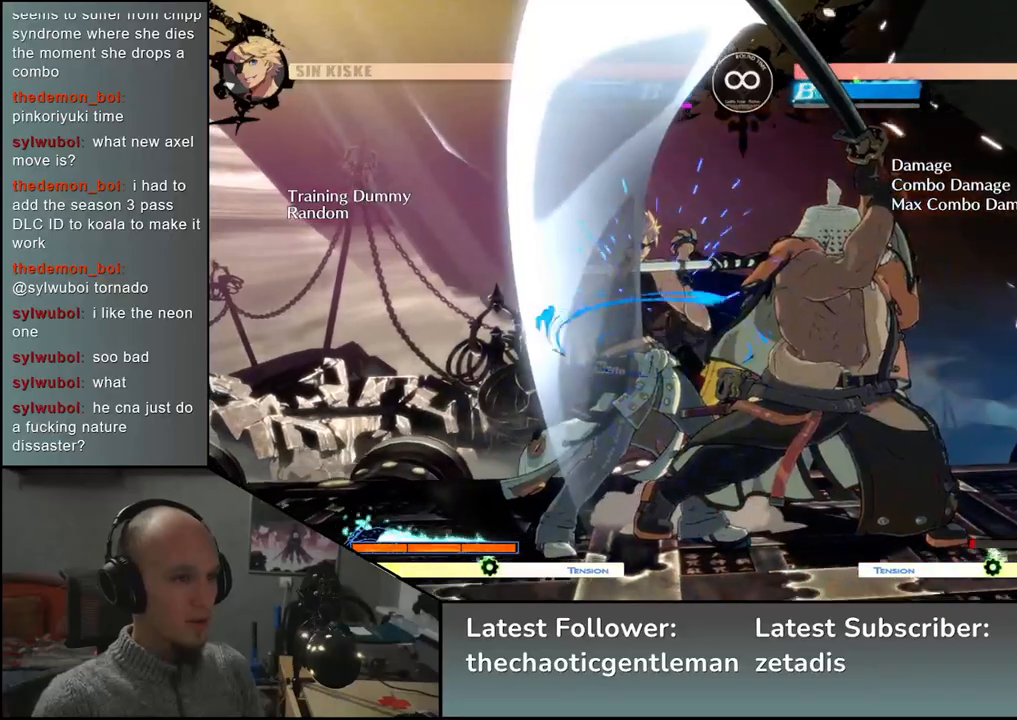
{"buttons": ["R1"], "left_stick": "down", "events": [[100, "R1", "down"], [183, "R1", "up"], [300, "R1", "down"], [300, "left_stick", "down"], [400, "R1", "up"], [500, "R1", "down"]]}
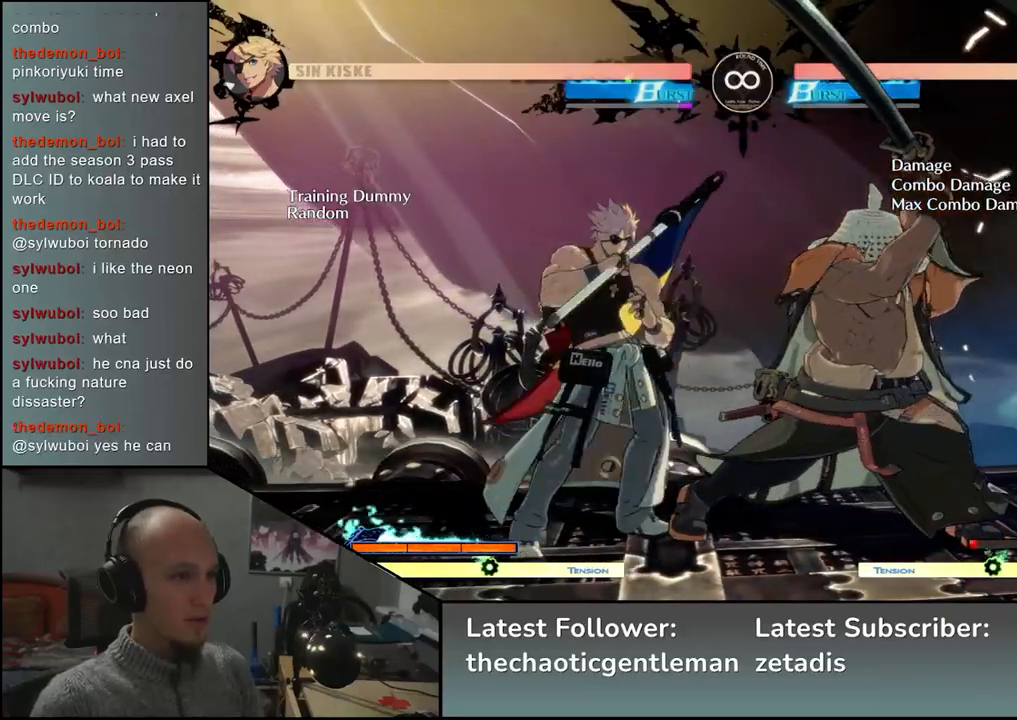
{"buttons": [], "left_stick": "center", "events": [[100, "R1", "up"], [217, "R1", "down"], [317, "R1", "up"], [433, "left_stick", "center"]]}
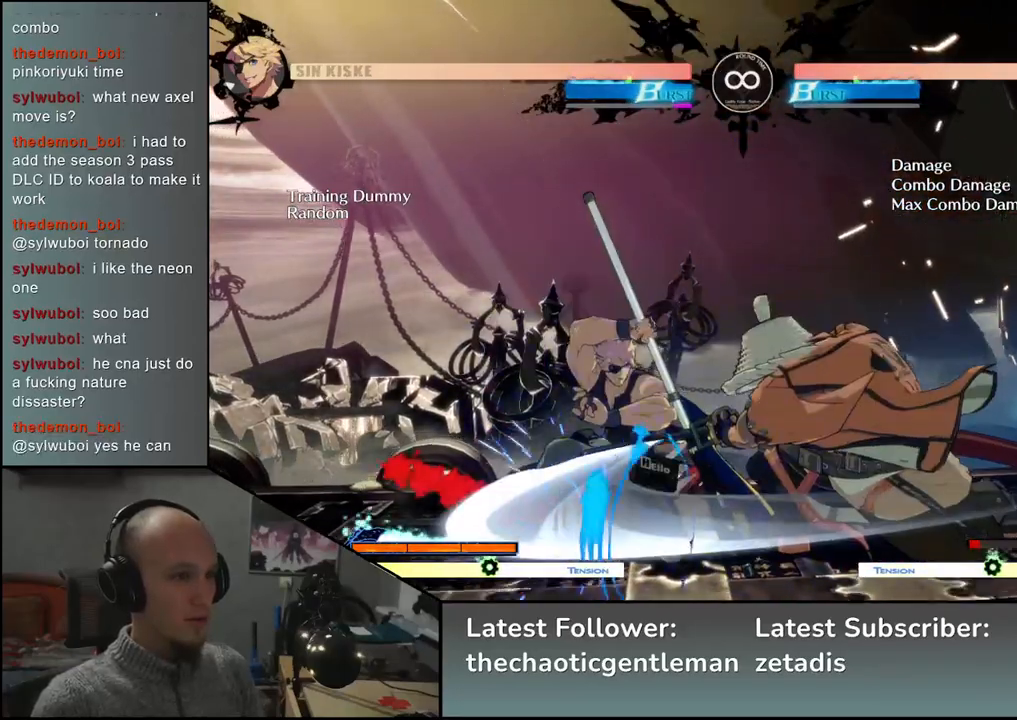
{"buttons": [], "left_stick": "center", "events": []}
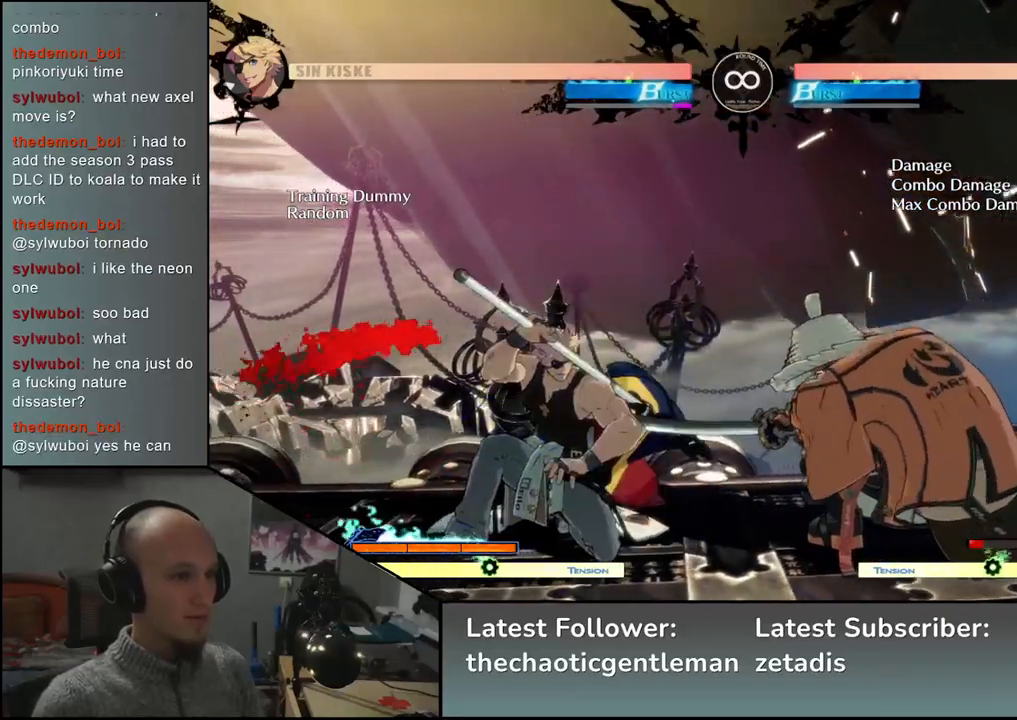
{"buttons": [], "left_stick": "center", "events": [[183, "SELECT", "down"], [367, "SELECT", "up"]]}
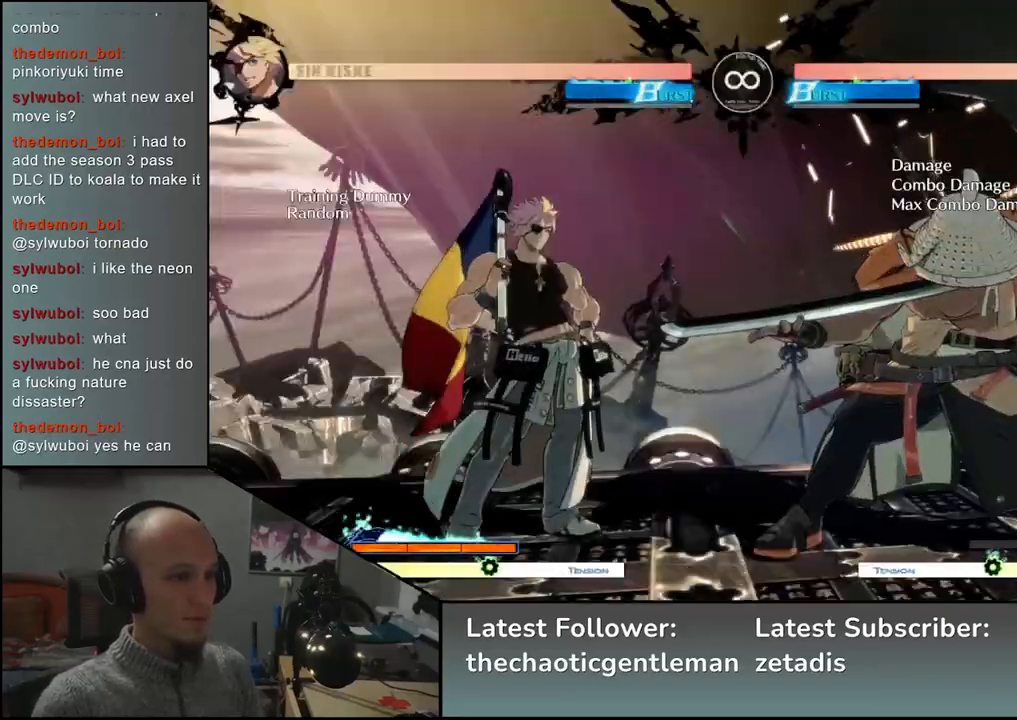
{"buttons": [], "left_stick": "left", "events": [[167, "left_stick", "right"], [383, "left_stick", "down"], [467, "left_stick", "left"]]}
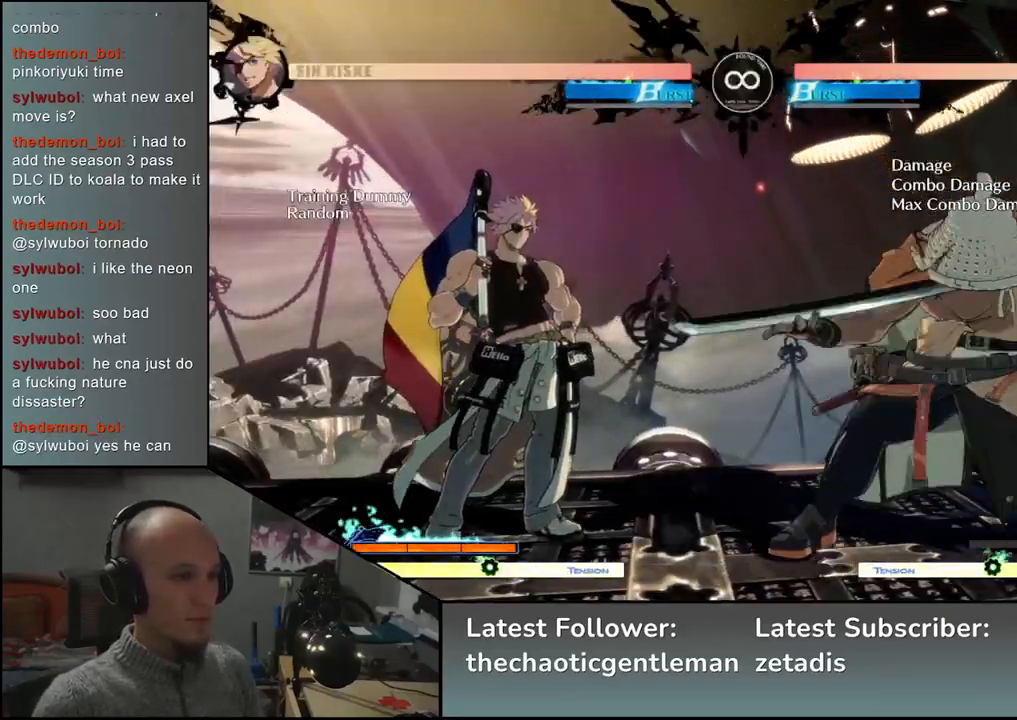
{"buttons": ["CROSS"], "left_stick": "down", "events": [[17, "CROSS", "down"], [17, "left_stick", "center"], [67, "CROSS", "up"], [167, "left_stick", "down"], [317, "CROSS", "down"], [350, "CROSS", "up"], [417, "CROSS", "down"]]}
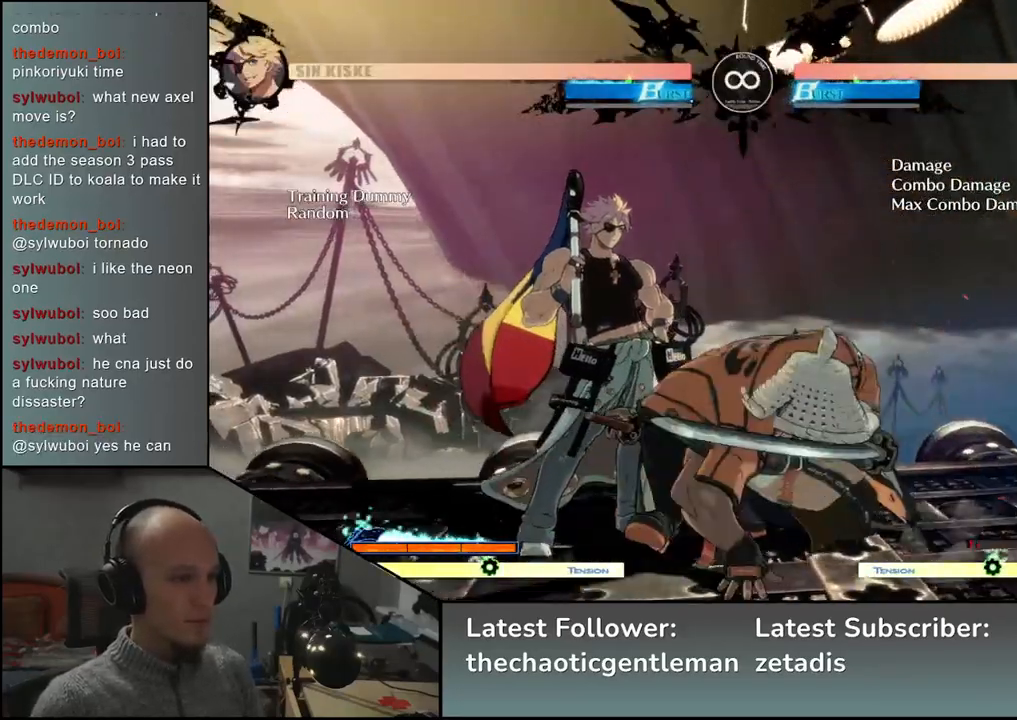
{"buttons": [], "left_stick": "center", "events": [[17, "CROSS", "up"], [183, "SQUARE", "down"], [267, "SQUARE", "up"], [433, "left_stick", "center"]]}
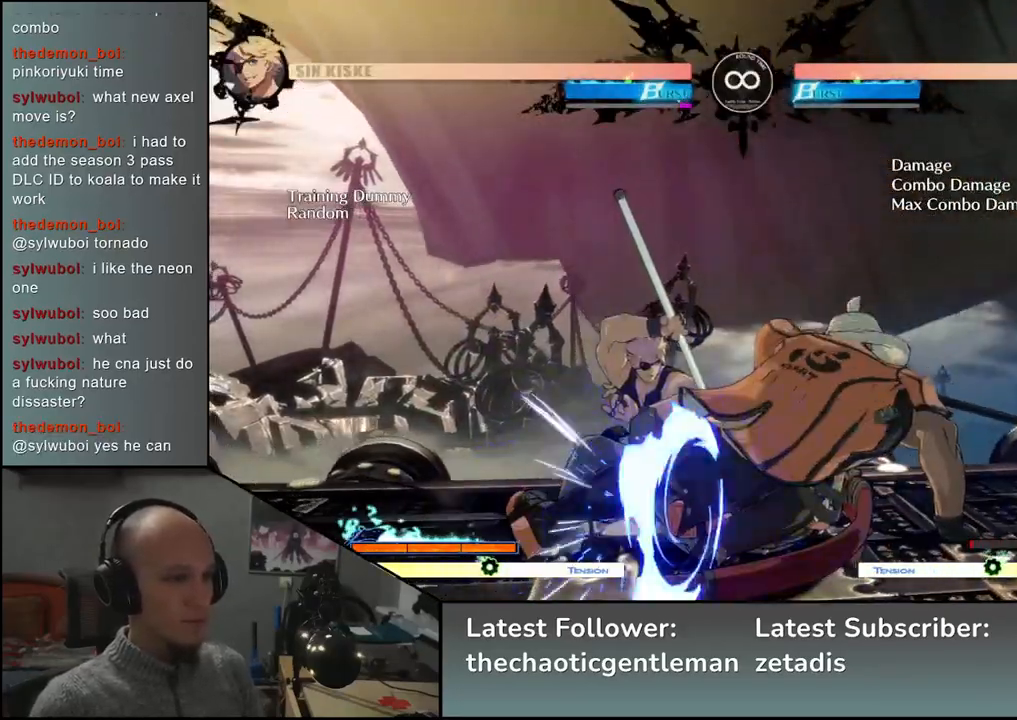
{"buttons": ["L1"], "left_stick": "right", "events": [[283, "left_stick", "left"], [367, "left_stick", "down"], [433, "L1", "down"], [450, "left_stick", "right"]]}
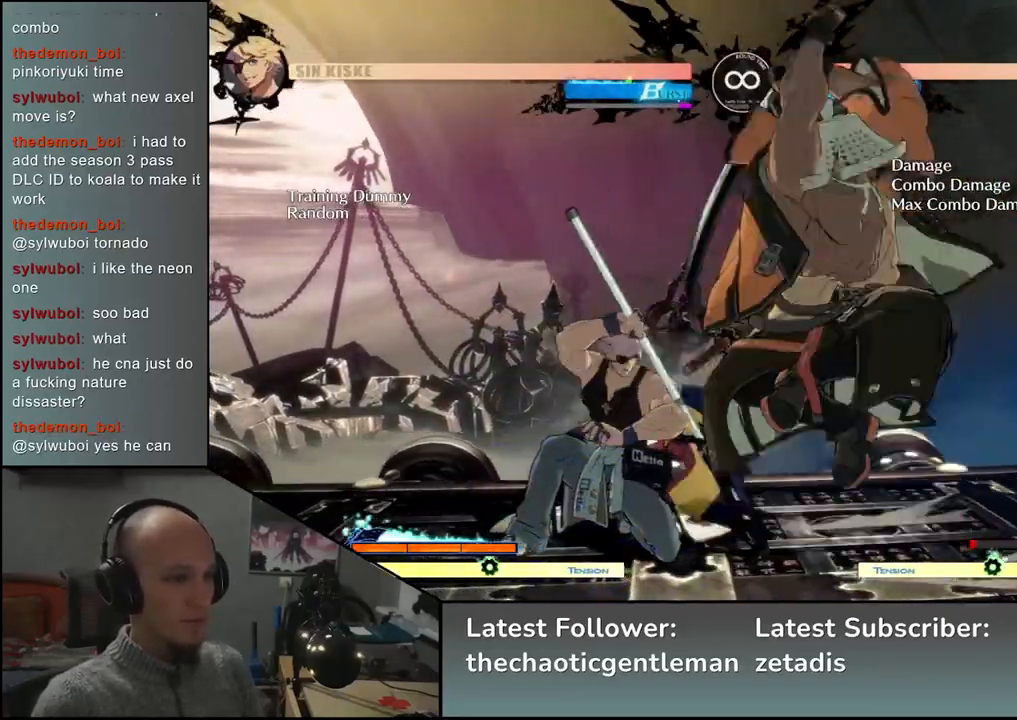
{"buttons": ["L1"], "left_stick": "left", "events": [[33, "left_stick", "center"], [50, "L1", "up"], [100, "left_stick", "left"], [300, "left_stick", "down"], [400, "L1", "down"], [400, "left_stick", "left"]]}
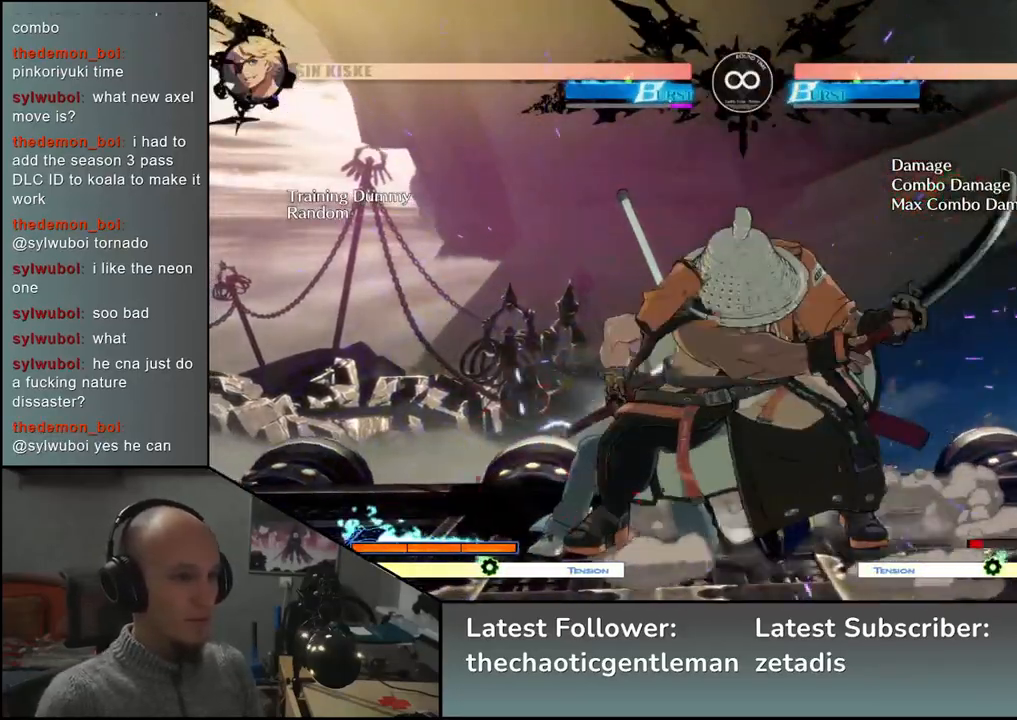
{"buttons": ["CROSS"], "left_stick": "center", "events": [[33, "L1", "up"], [33, "left_stick", "down"], [183, "left_stick", "left"], [350, "left_stick", "down"], [417, "left_stick", "right"], [467, "CROSS", "down"], [467, "left_stick", "center"]]}